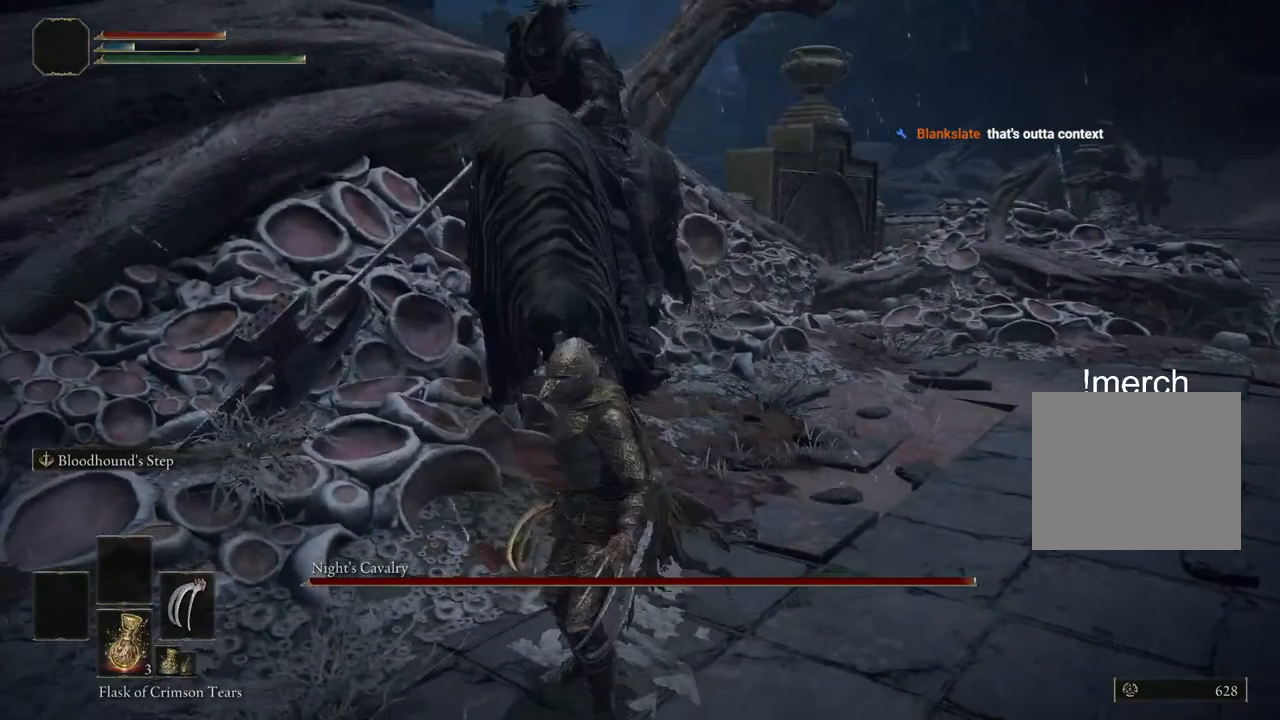
Gameplay with a controller (PlayStation layout); each line is a JSON object with the inputs held at the frame after it. "events" lists button and stick changes between this image and that frame as [ms after this image, input, new state], when the widget could be followed in between. Not read: L1.
{"buttons": ["R1"], "left_stick": "left", "right_stick": "left", "events": [[383, "right_stick", "left"], [433, "R1", "down"], [433, "left_stick", "left"]]}
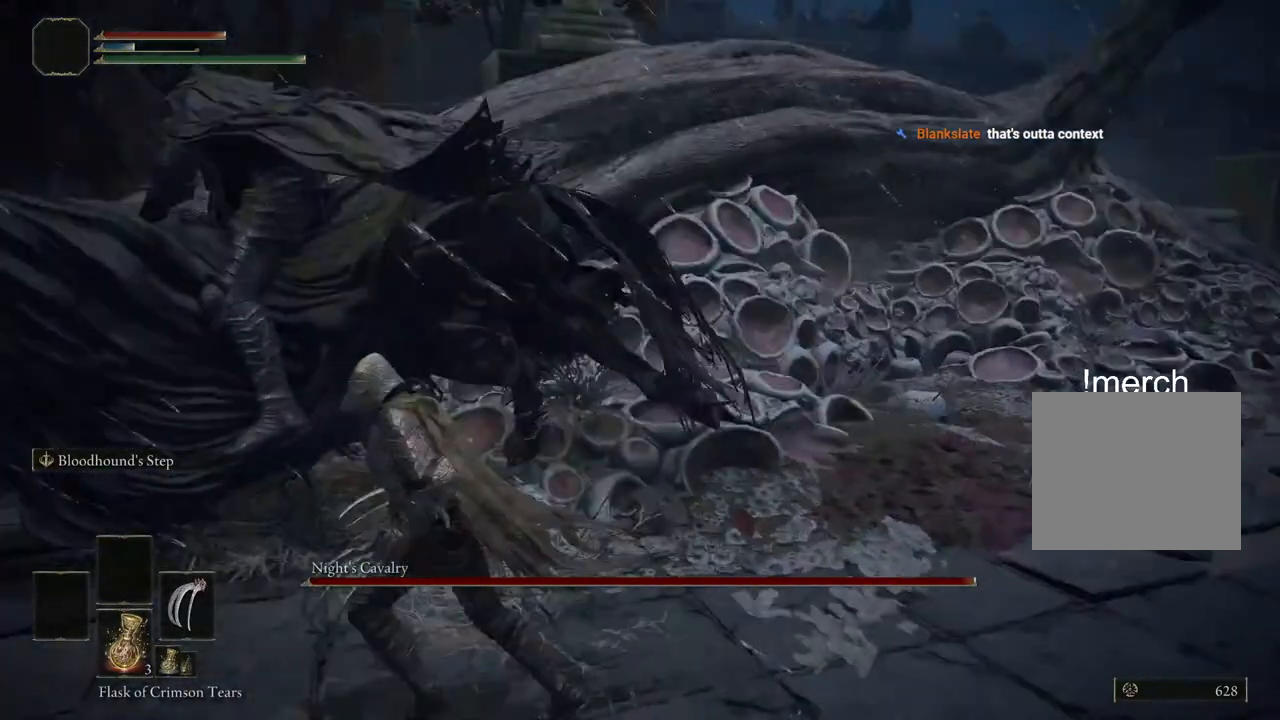
{"buttons": [], "left_stick": "down-left", "right_stick": "left"}
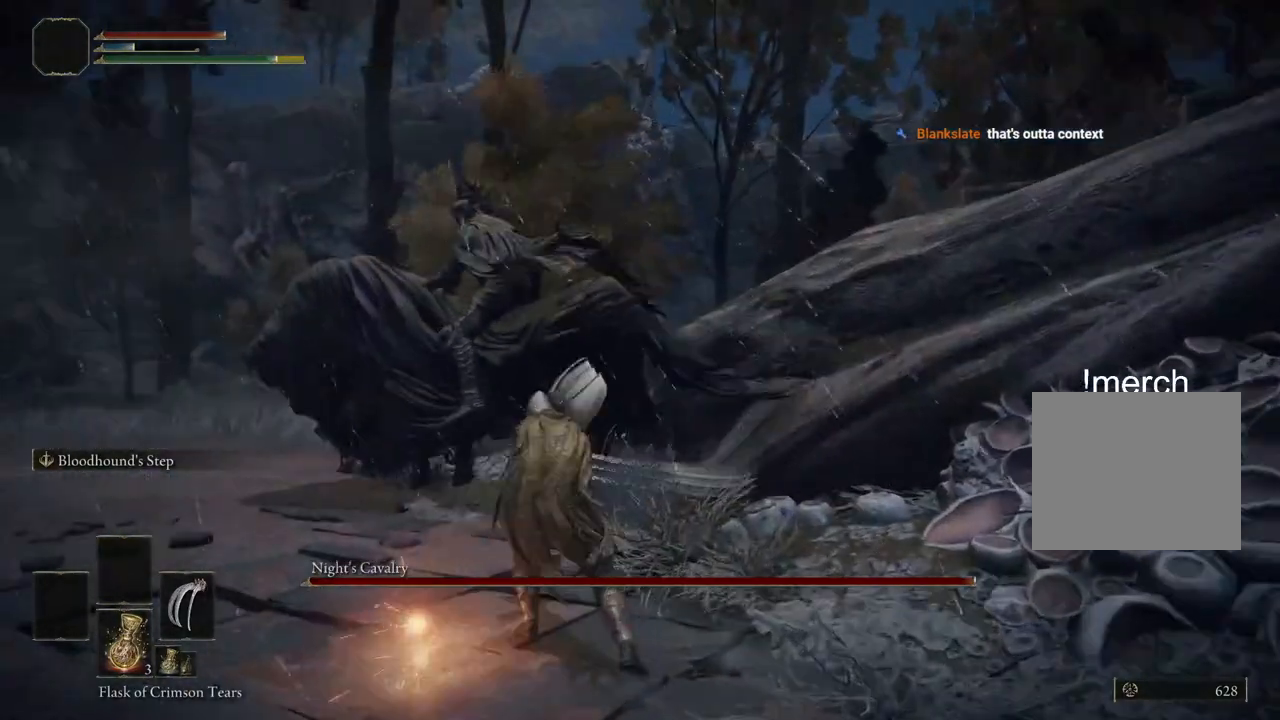
{"buttons": [], "left_stick": "down-left", "right_stick": "left"}
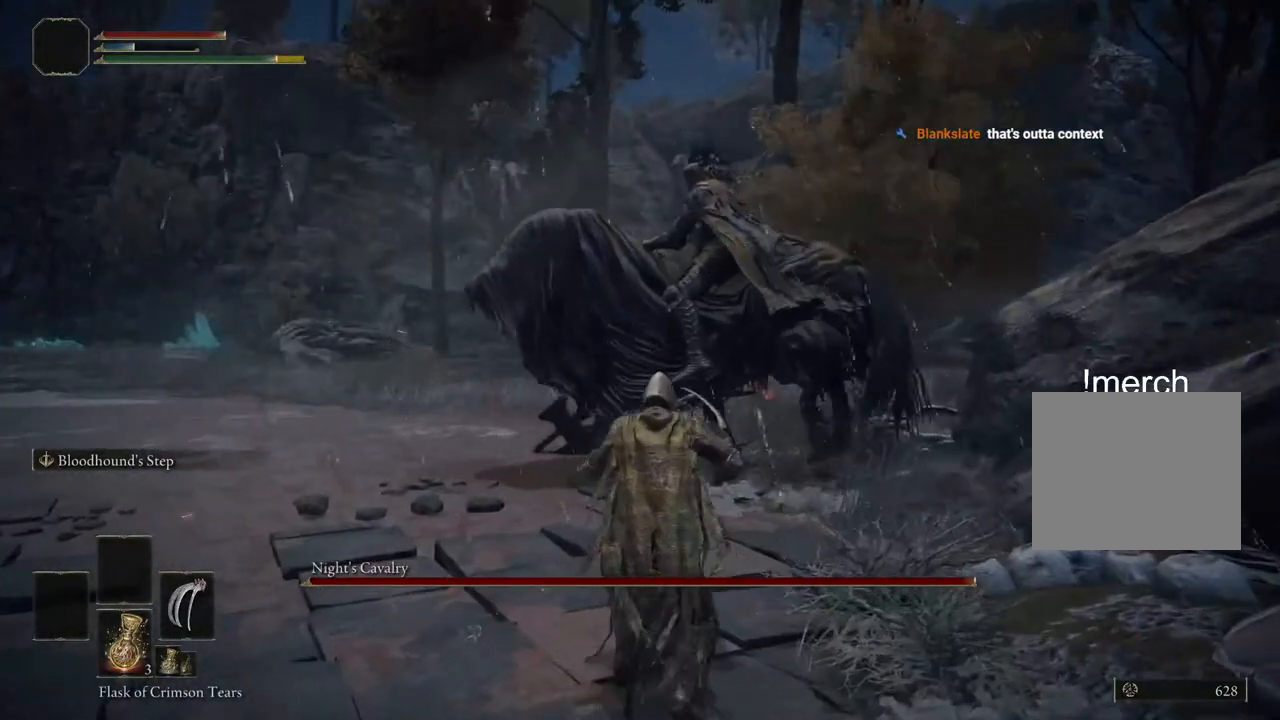
{"buttons": ["CIRCLE"], "left_stick": "up-left", "right_stick": "center", "events": [[17, "right_stick", "center"], [133, "left_stick", "up-left"], [267, "CIRCLE", "down"]]}
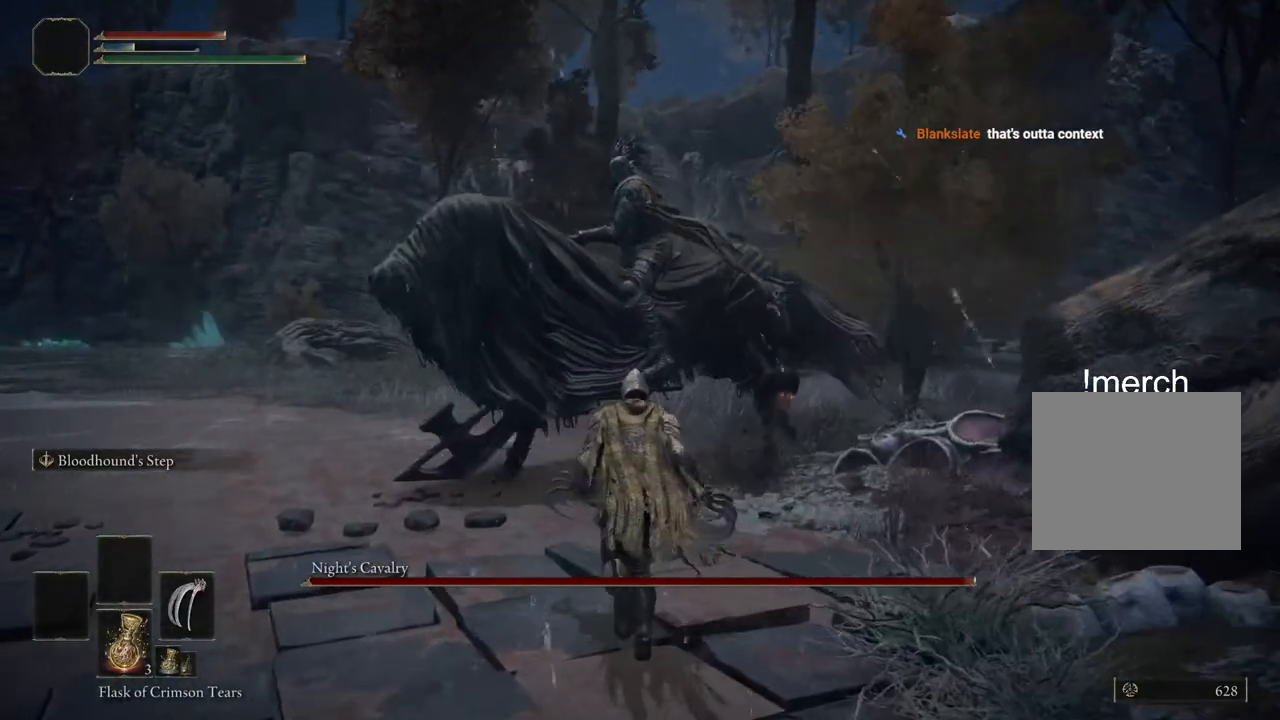
{"buttons": [], "left_stick": "up-left", "right_stick": "center", "events": [[217, "R1", "down"], [333, "R1", "up"], [350, "CIRCLE", "up"]]}
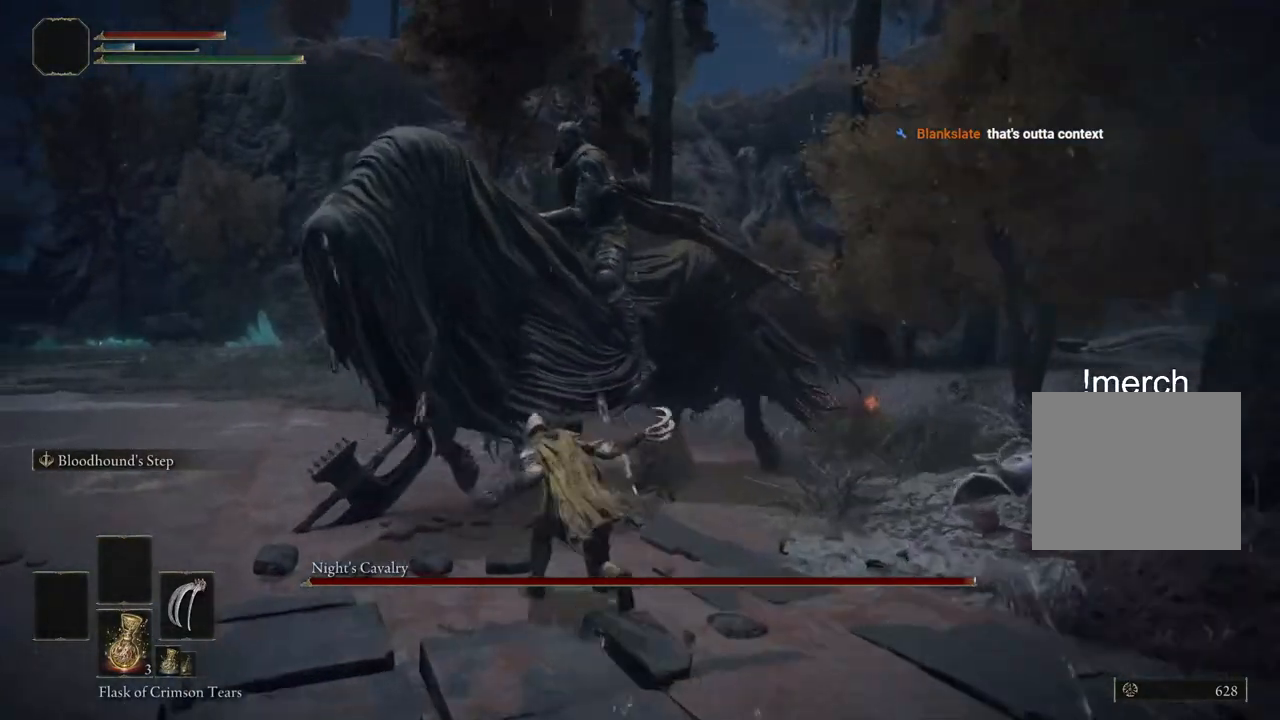
{"buttons": [], "left_stick": "up-left", "right_stick": "center"}
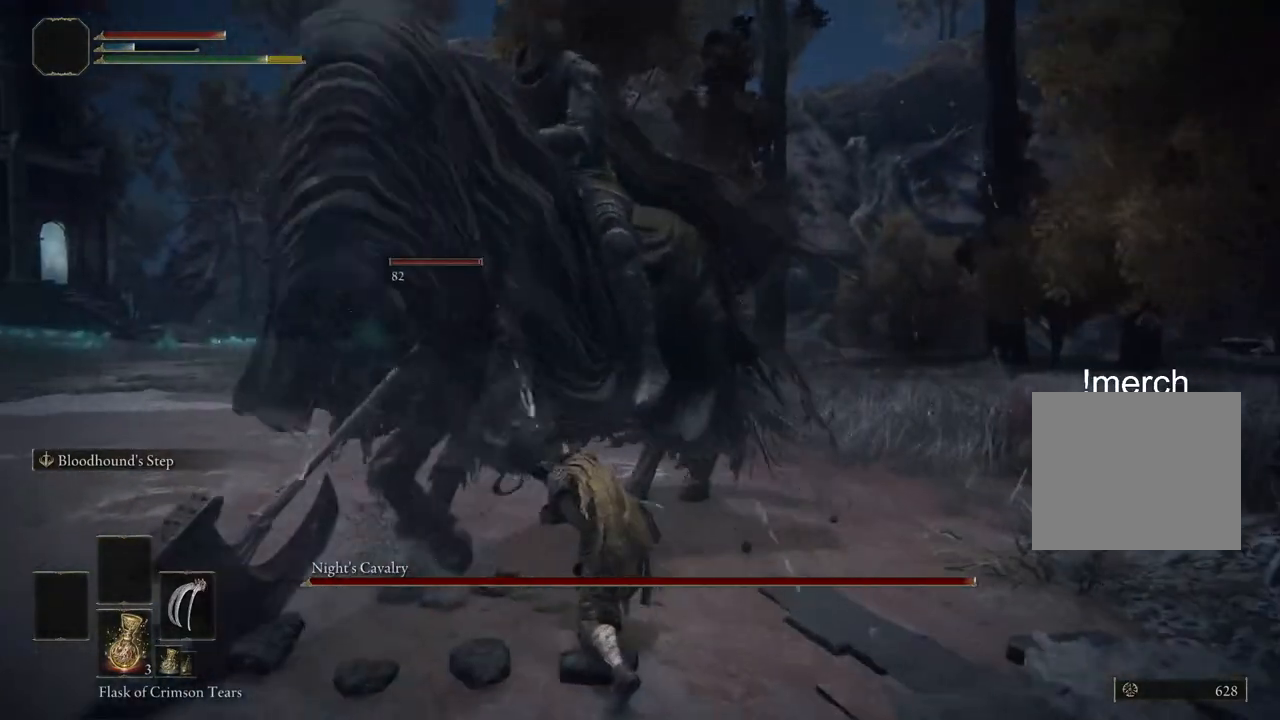
{"buttons": ["CIRCLE"], "left_stick": "down-left", "right_stick": "center", "events": [[117, "left_stick", "down-left"], [317, "CIRCLE", "down"]]}
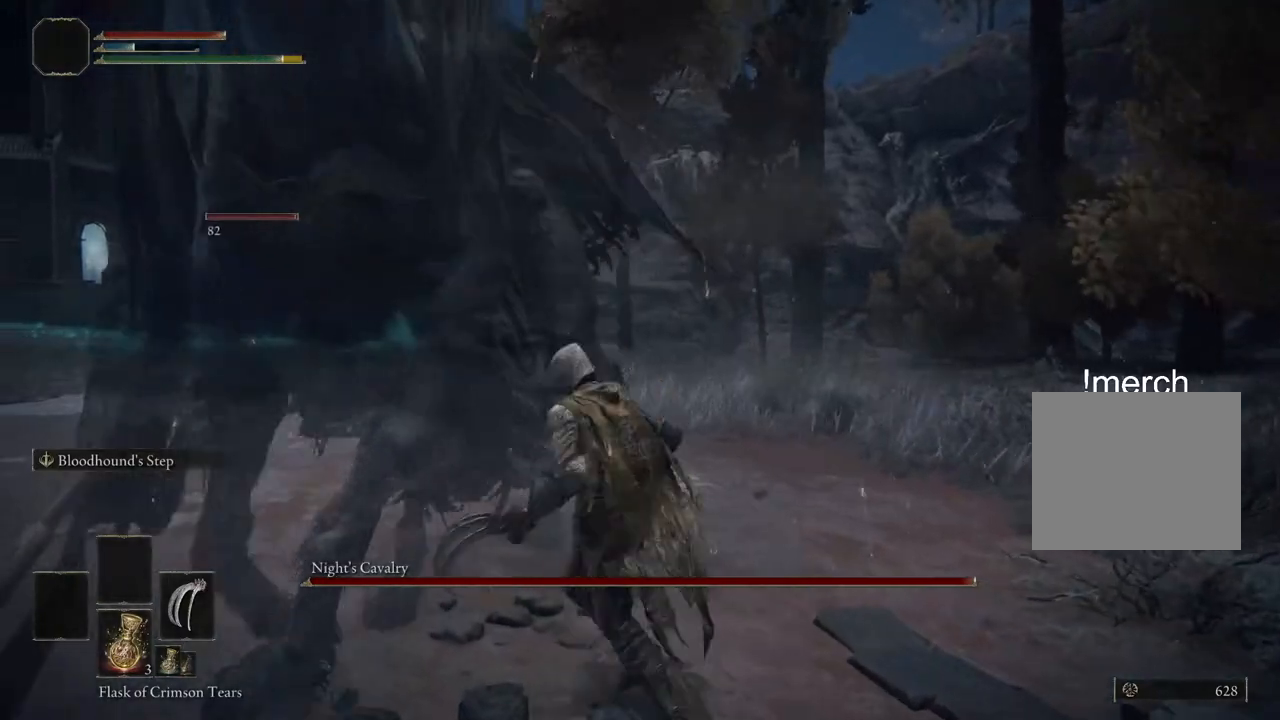
{"buttons": ["CIRCLE"], "left_stick": "down-left", "right_stick": "left", "events": [[500, "right_stick", "left"]]}
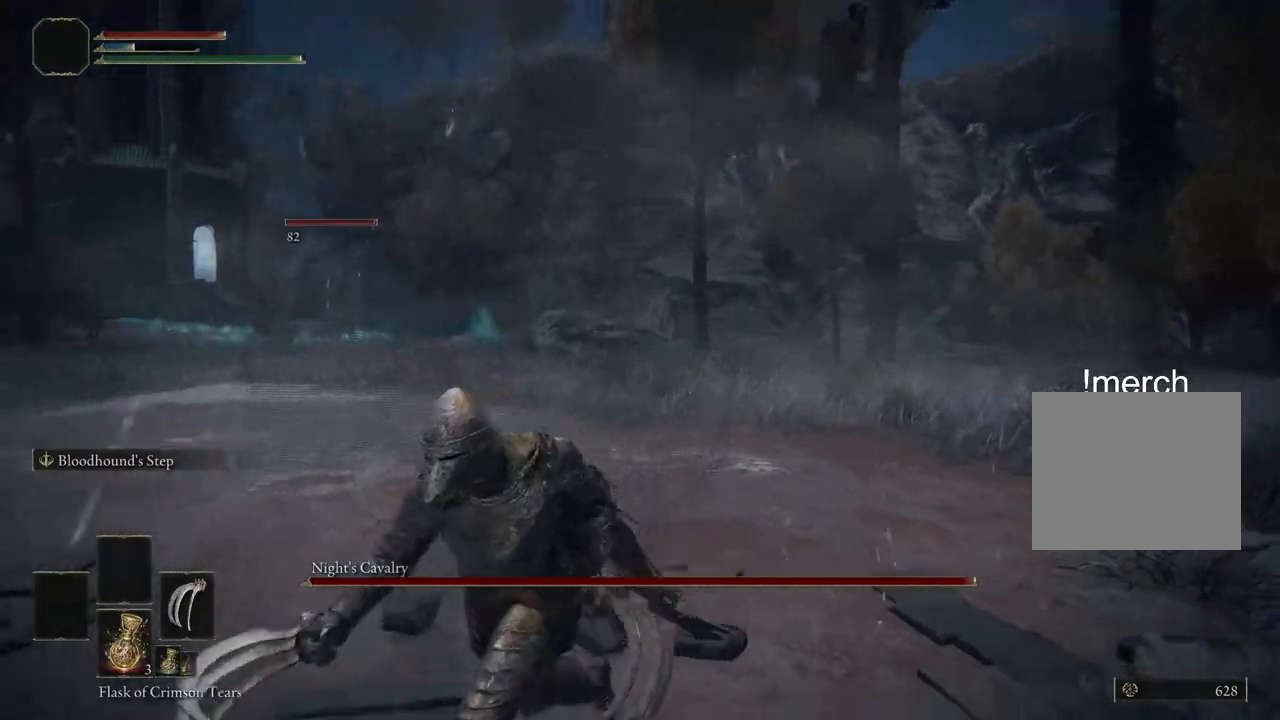
{"buttons": ["CIRCLE"], "left_stick": "left", "right_stick": "left", "events": [[450, "left_stick", "left"]]}
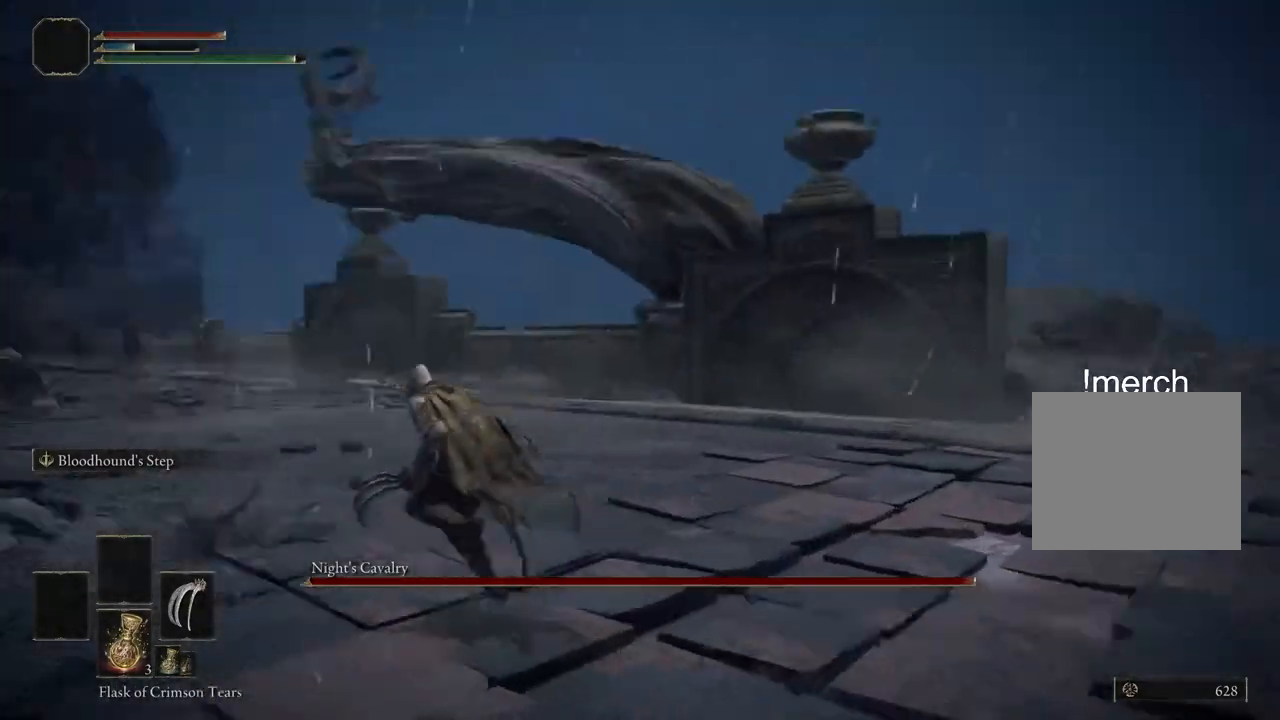
{"buttons": ["CIRCLE"], "left_stick": "up-left", "right_stick": "down-left", "events": [[67, "right_stick", "down-left"], [100, "left_stick", "up-left"]]}
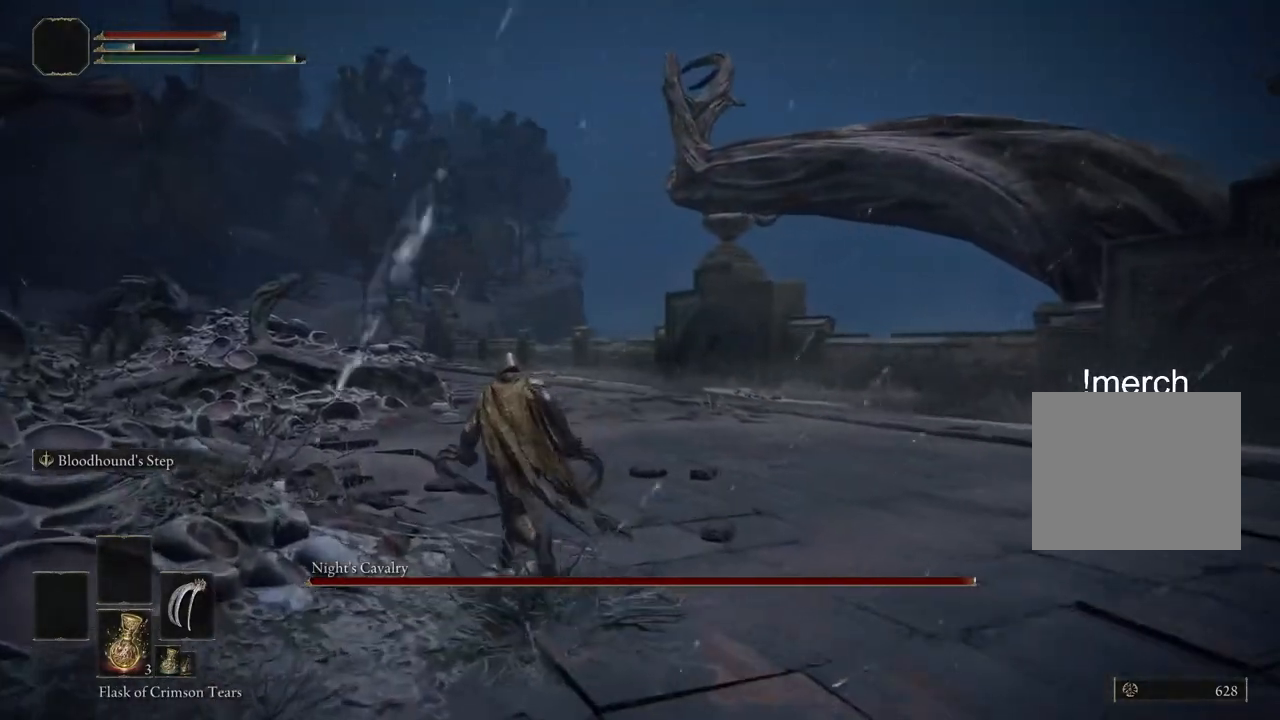
{"buttons": ["CIRCLE"], "left_stick": "up", "right_stick": "center", "events": [[200, "left_stick", "up"], [500, "right_stick", "center"]]}
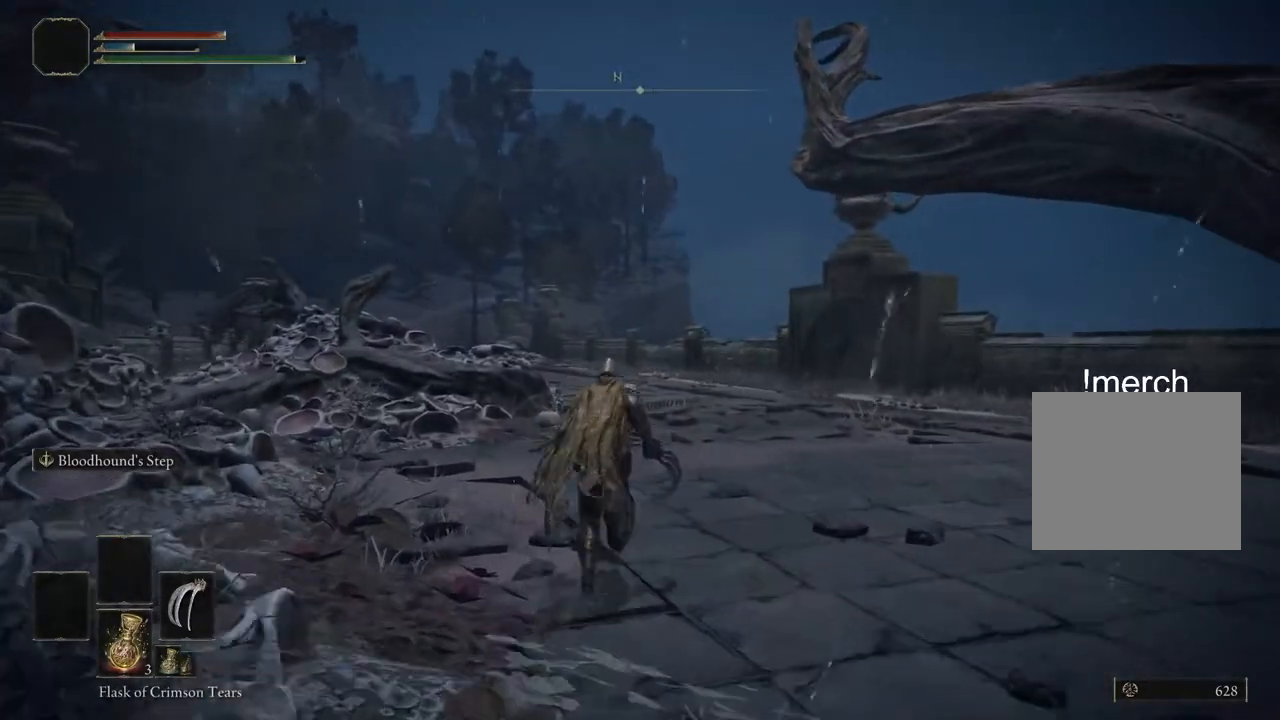
{"buttons": ["CIRCLE"], "left_stick": "up", "right_stick": "center", "events": []}
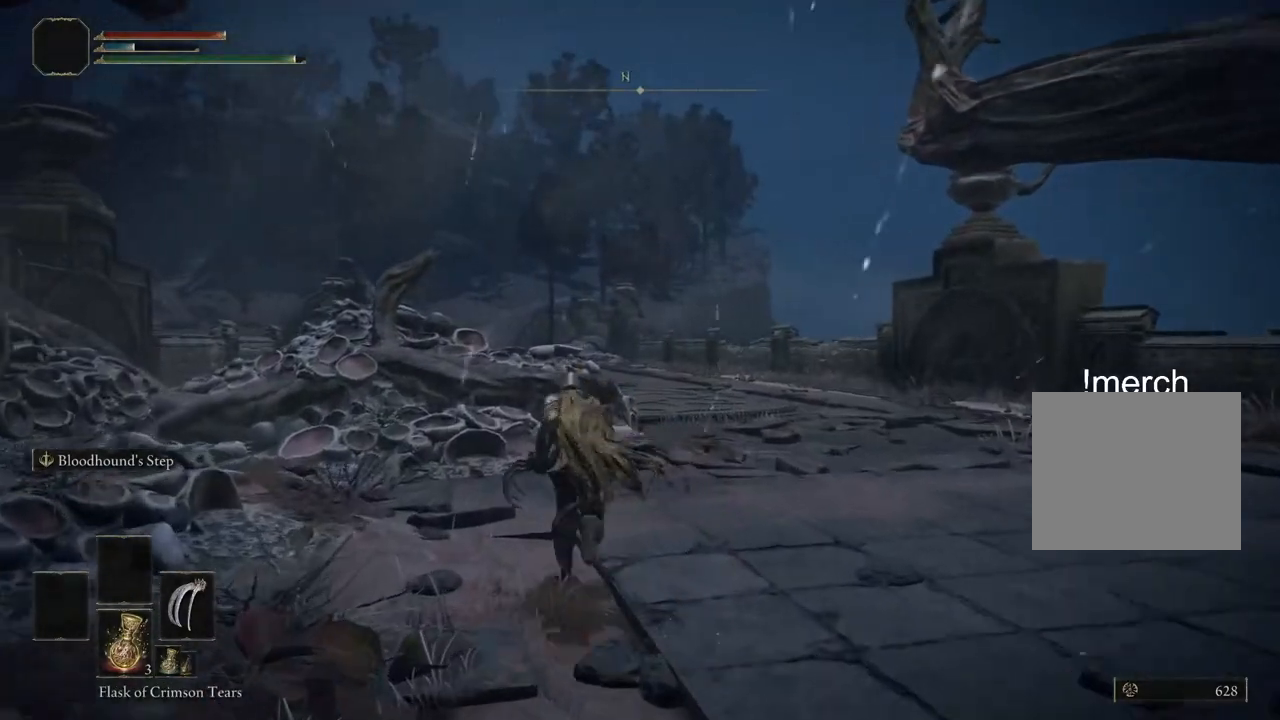
{"buttons": ["CIRCLE"], "left_stick": "up", "right_stick": "center", "events": [[250, "DPAD_DOWN", "down"], [367, "DPAD_DOWN", "up"]]}
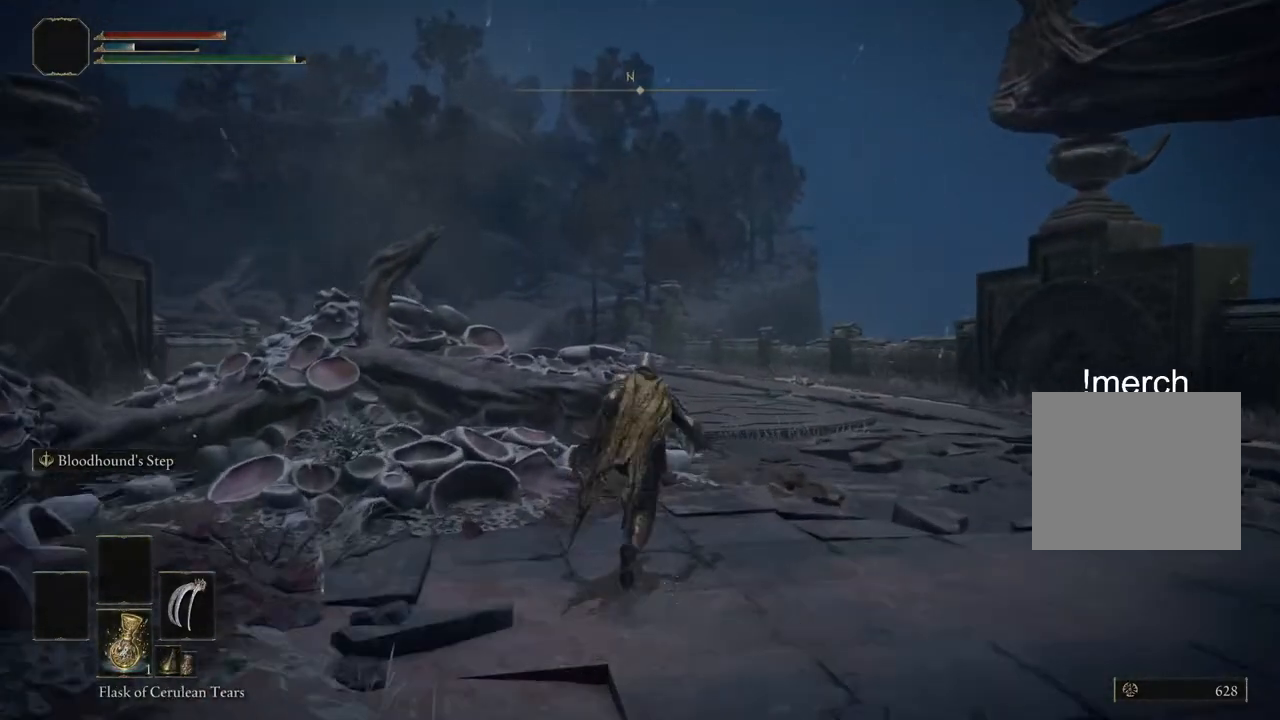
{"buttons": ["CIRCLE"], "left_stick": "up", "right_stick": "center", "events": []}
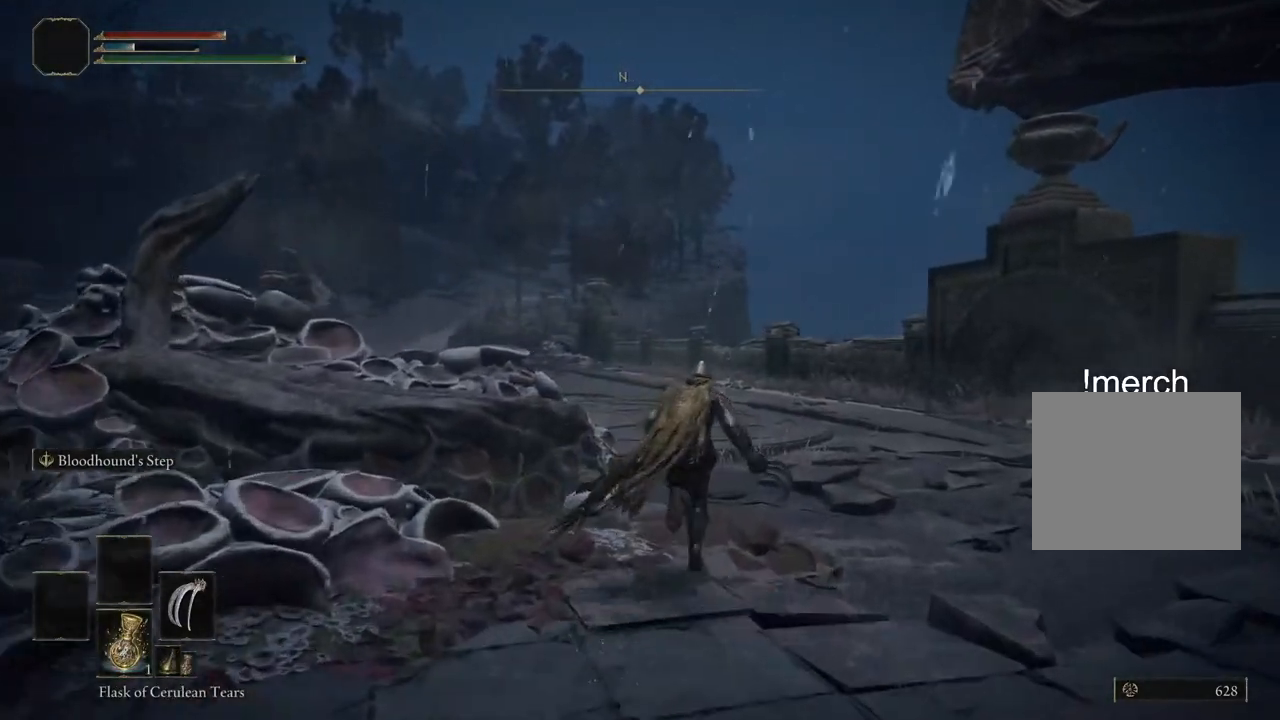
{"buttons": ["CIRCLE"], "left_stick": "up", "right_stick": "center", "events": []}
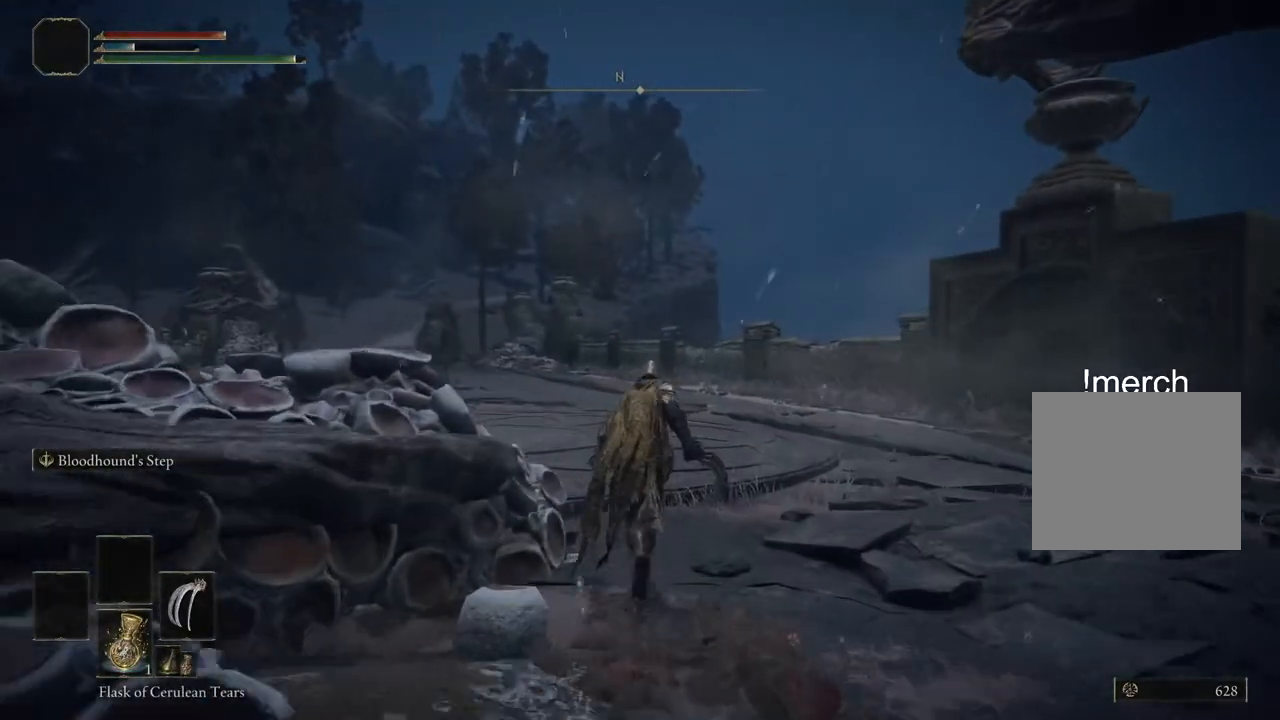
{"buttons": ["CIRCLE"], "left_stick": "up", "right_stick": "center", "events": [[50, "left_stick", "up-left"], [467, "left_stick", "up"]]}
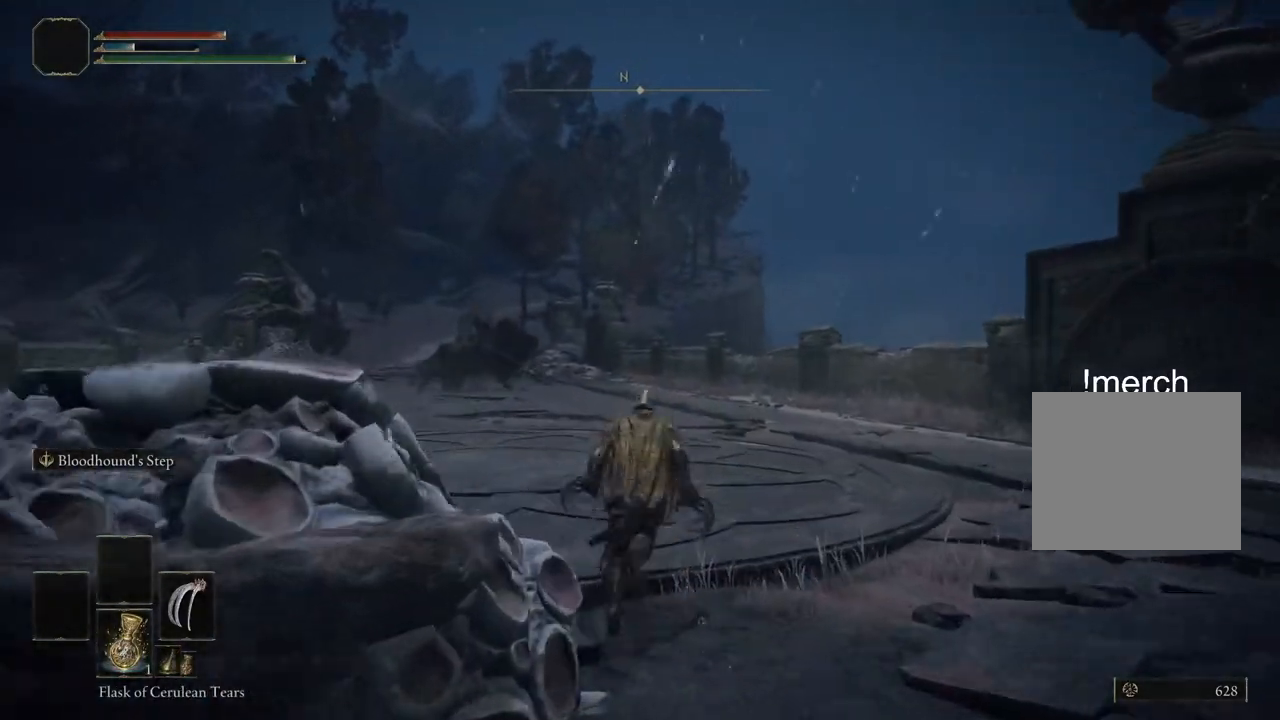
{"buttons": ["CIRCLE"], "left_stick": "up", "right_stick": "center", "events": []}
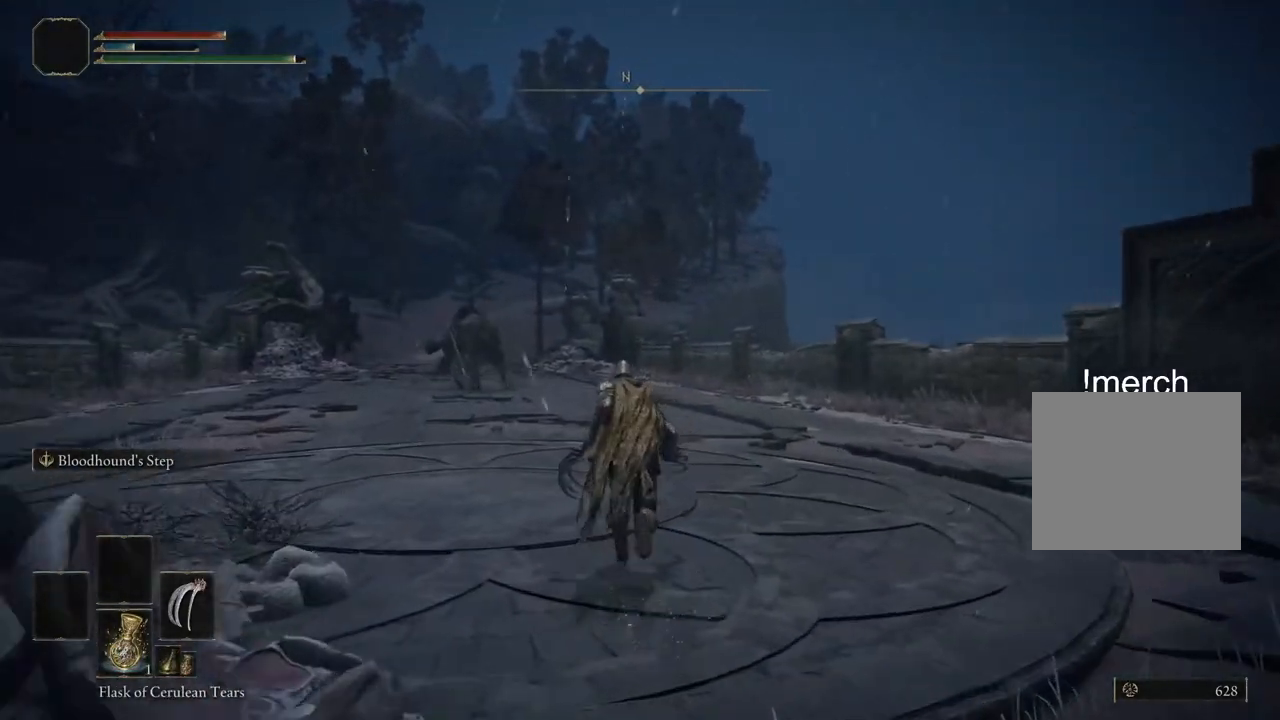
{"buttons": ["CIRCLE"], "left_stick": "up", "right_stick": "center", "events": []}
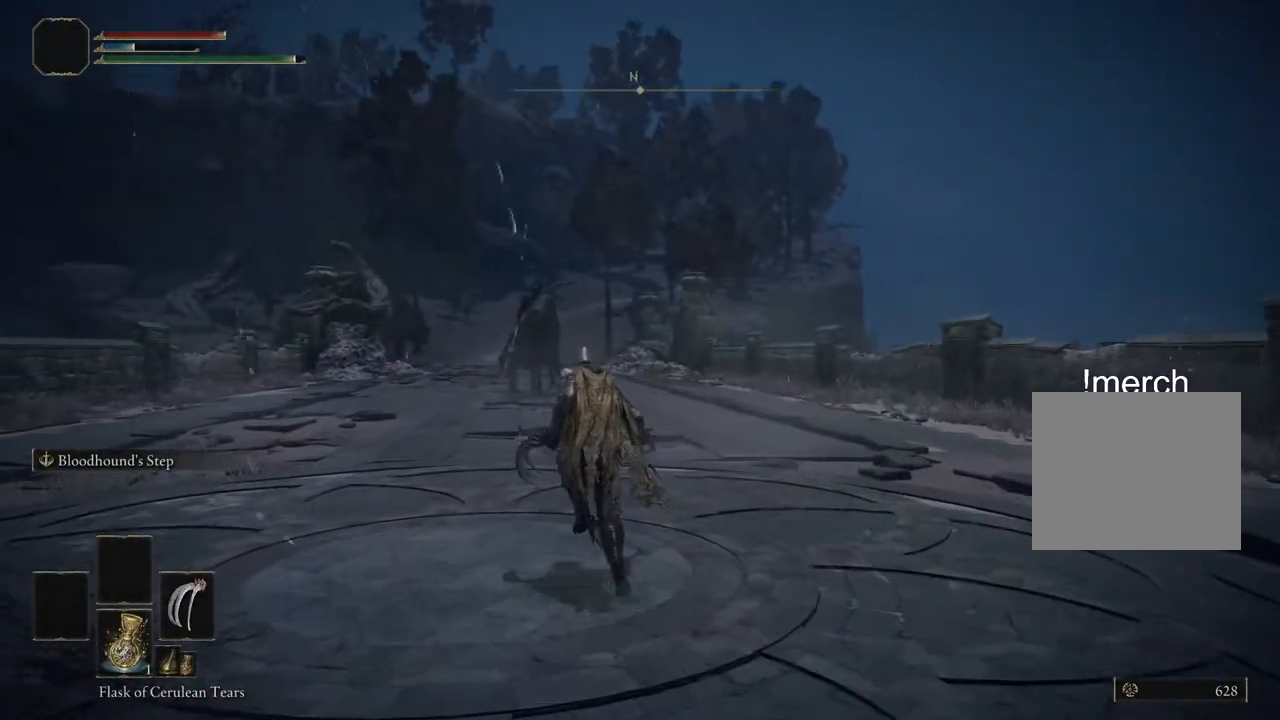
{"buttons": ["CIRCLE"], "left_stick": "up", "right_stick": "center", "events": []}
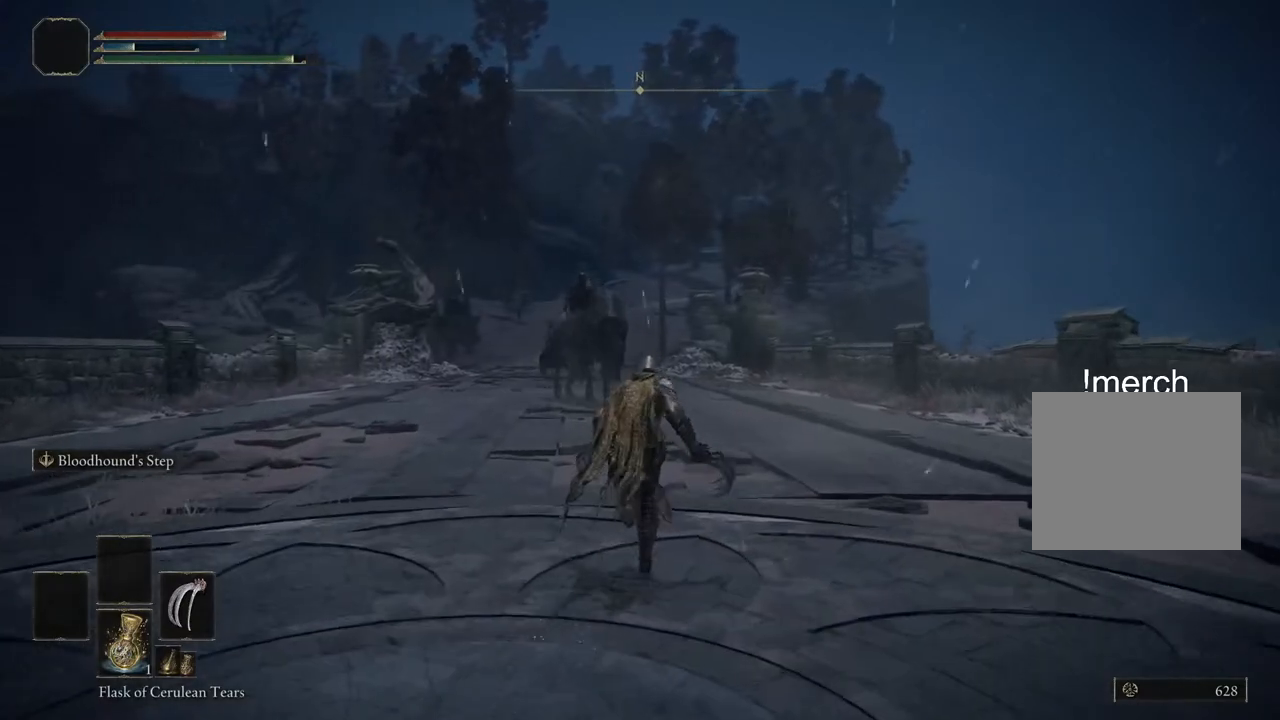
{"buttons": [], "left_stick": "right", "right_stick": "center", "events": [[400, "CIRCLE", "up"], [450, "left_stick", "right"]]}
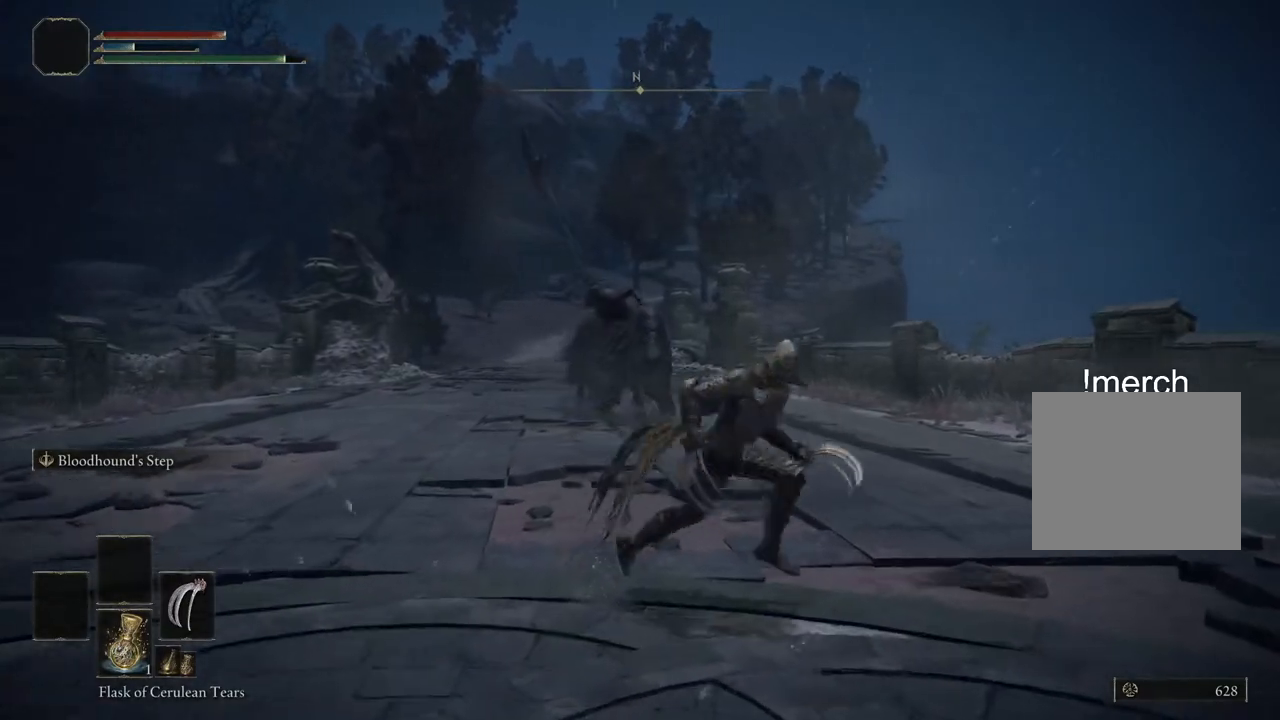
{"buttons": ["CIRCLE"], "left_stick": "down", "right_stick": "center", "events": [[33, "left_stick", "down-right"], [283, "CIRCLE", "down"], [350, "left_stick", "down"]]}
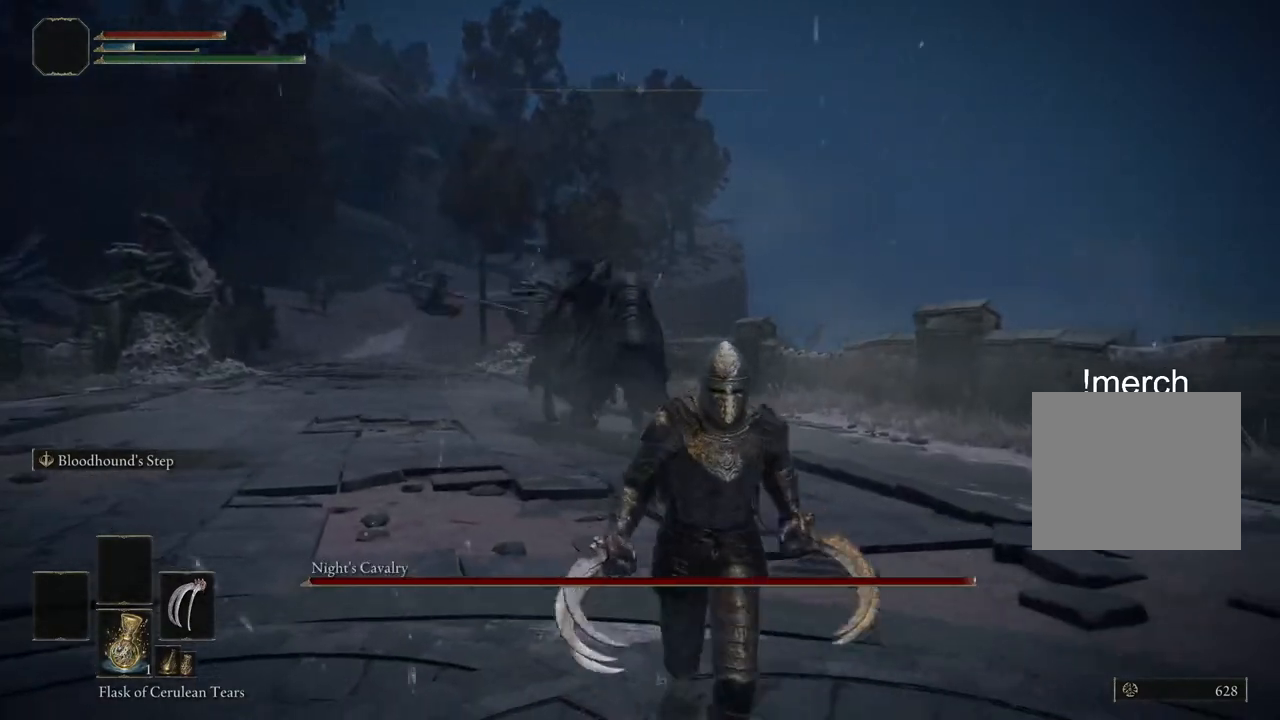
{"buttons": ["CIRCLE"], "left_stick": "down", "right_stick": "center", "events": []}
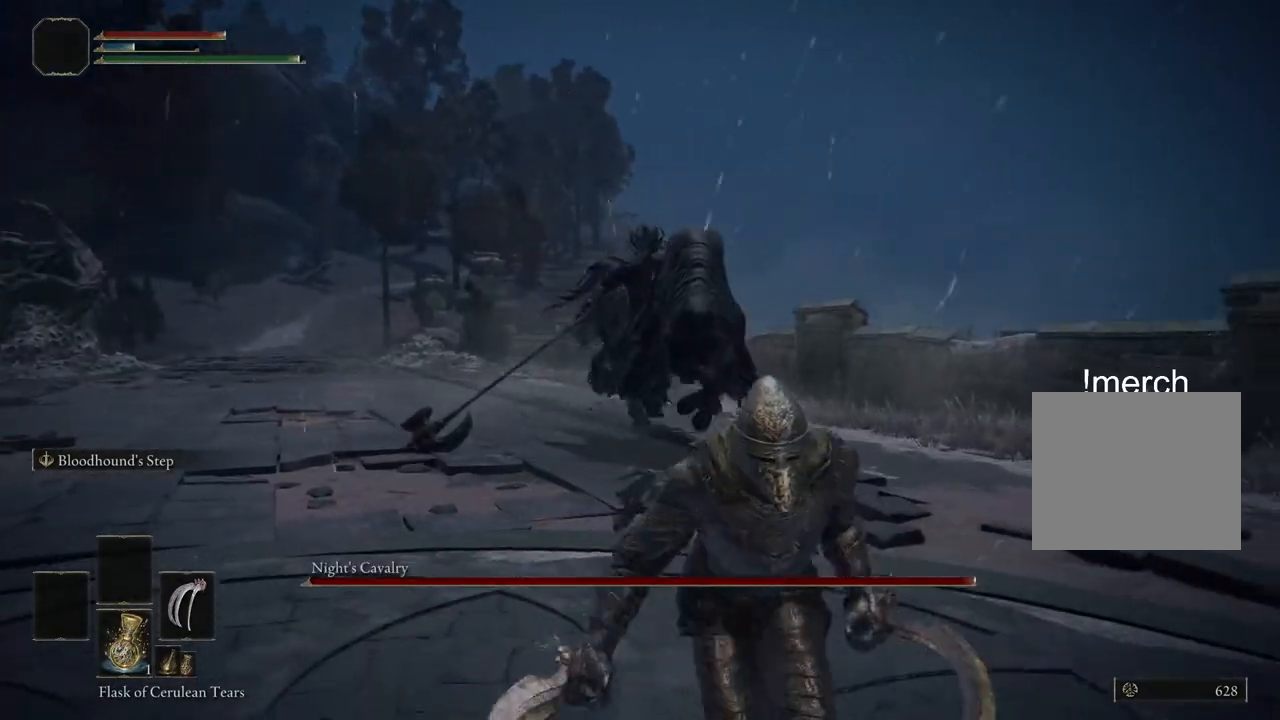
{"buttons": ["CIRCLE"], "left_stick": "down", "right_stick": "center", "events": []}
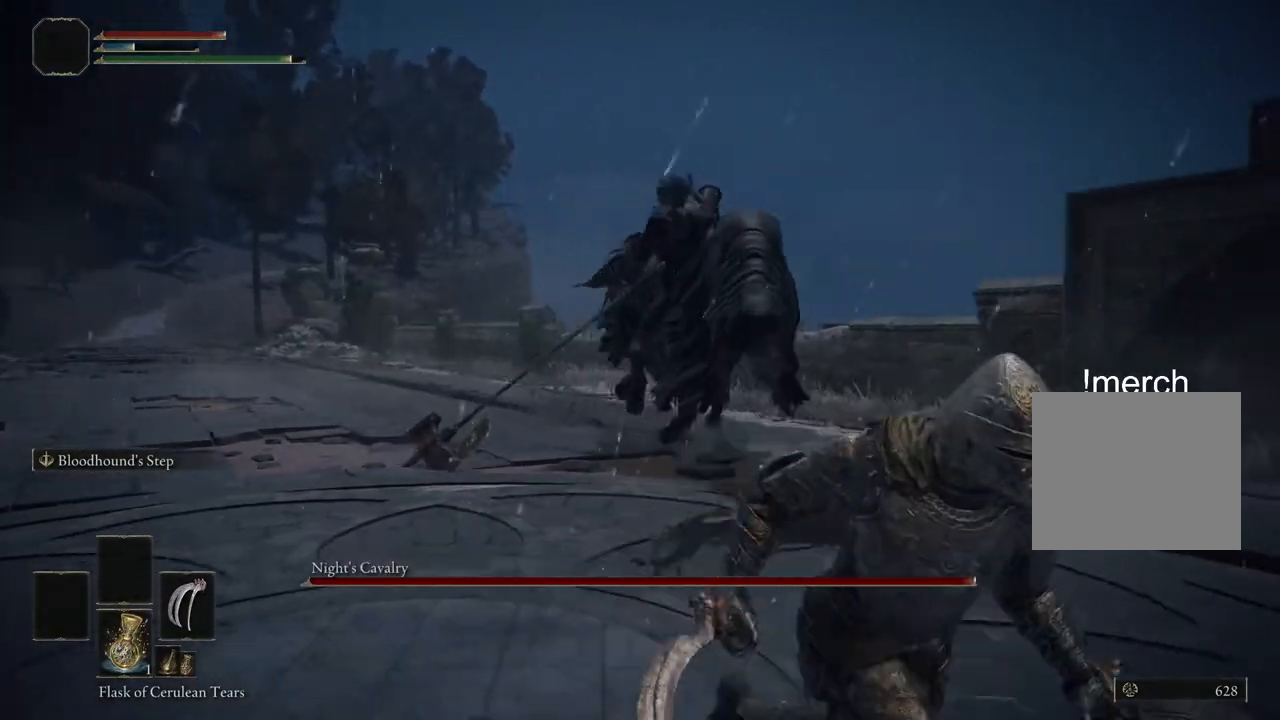
{"buttons": [], "left_stick": "down-right", "right_stick": "center", "events": [[200, "CIRCLE", "up"], [217, "left_stick", "down-right"]]}
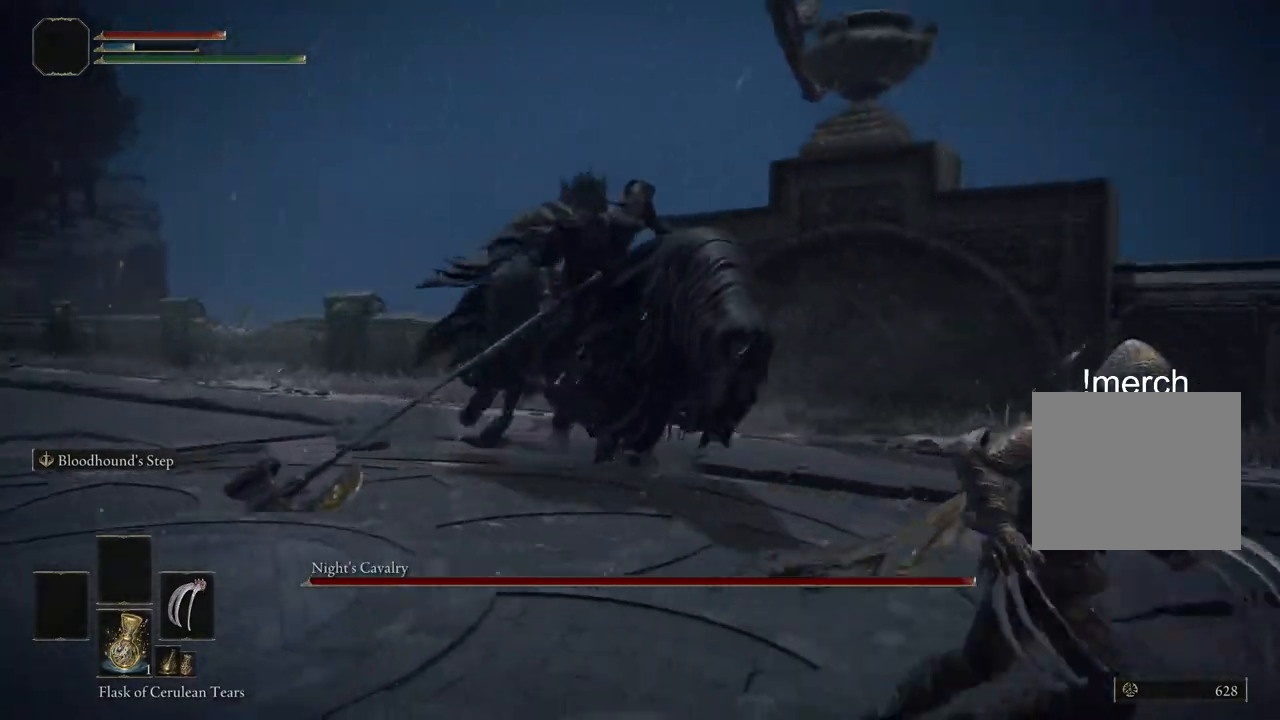
{"buttons": [], "left_stick": "up-right", "right_stick": "center"}
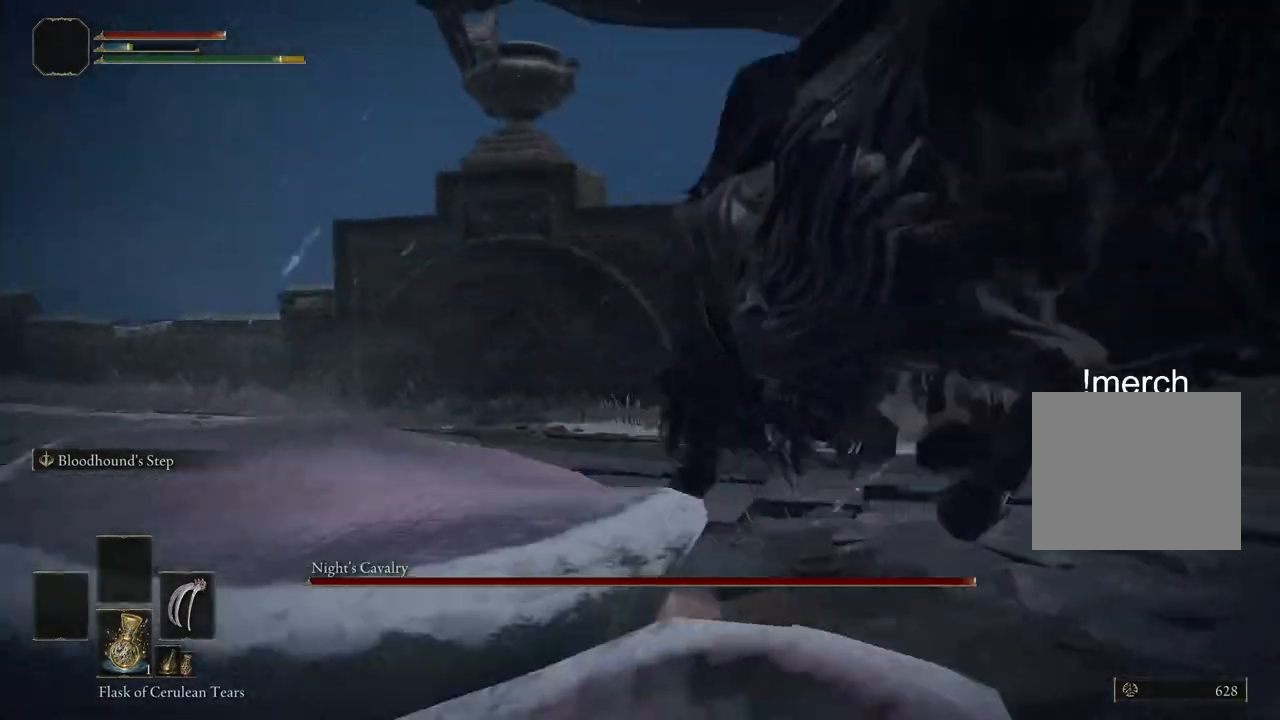
{"buttons": [], "left_stick": "up-right", "right_stick": "right", "events": [[367, "right_stick", "right"]]}
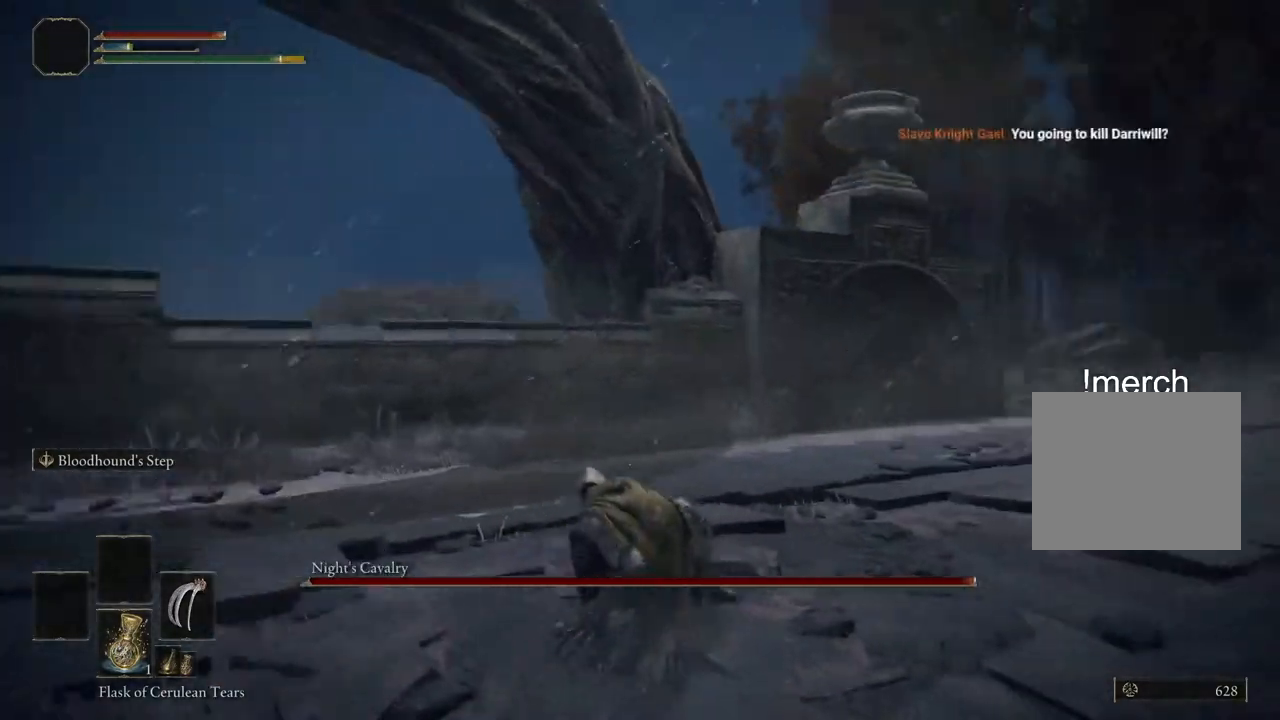
{"buttons": ["CIRCLE"], "left_stick": "up", "right_stick": "center", "events": [[400, "right_stick", "center"], [483, "CIRCLE", "down"], [500, "left_stick", "up"]]}
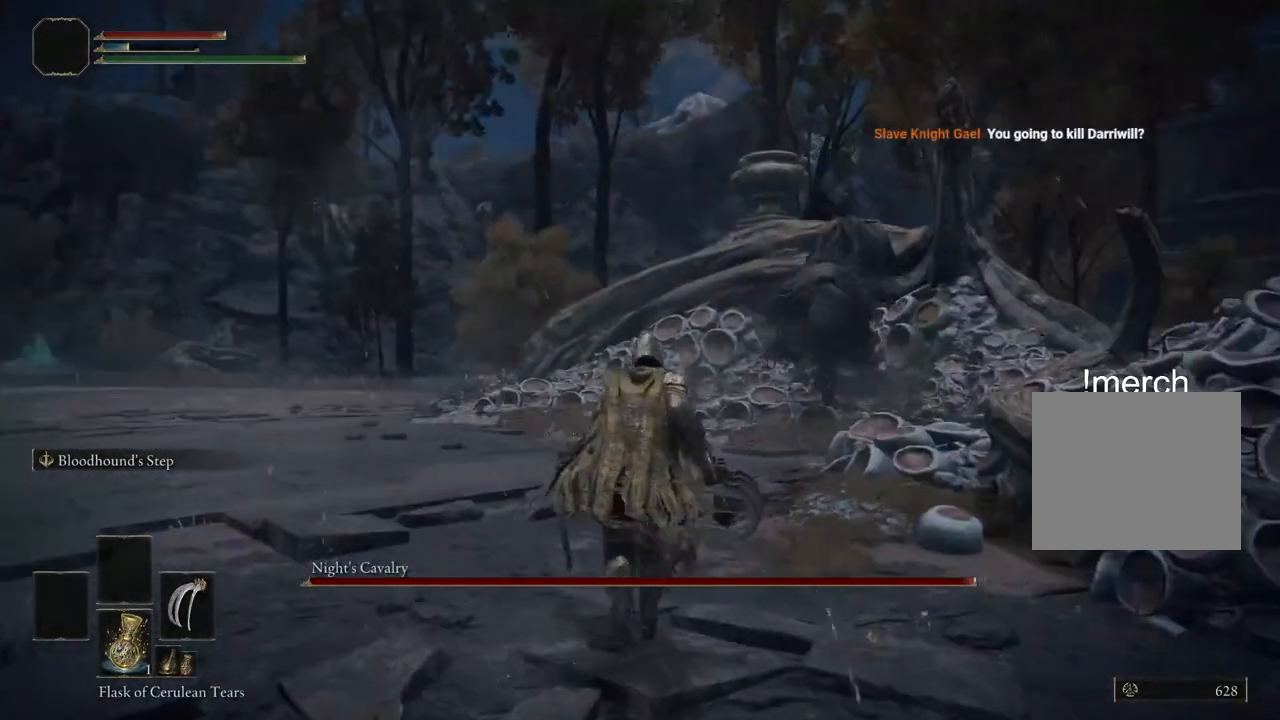
{"buttons": ["CIRCLE"], "left_stick": "up", "right_stick": "center", "events": []}
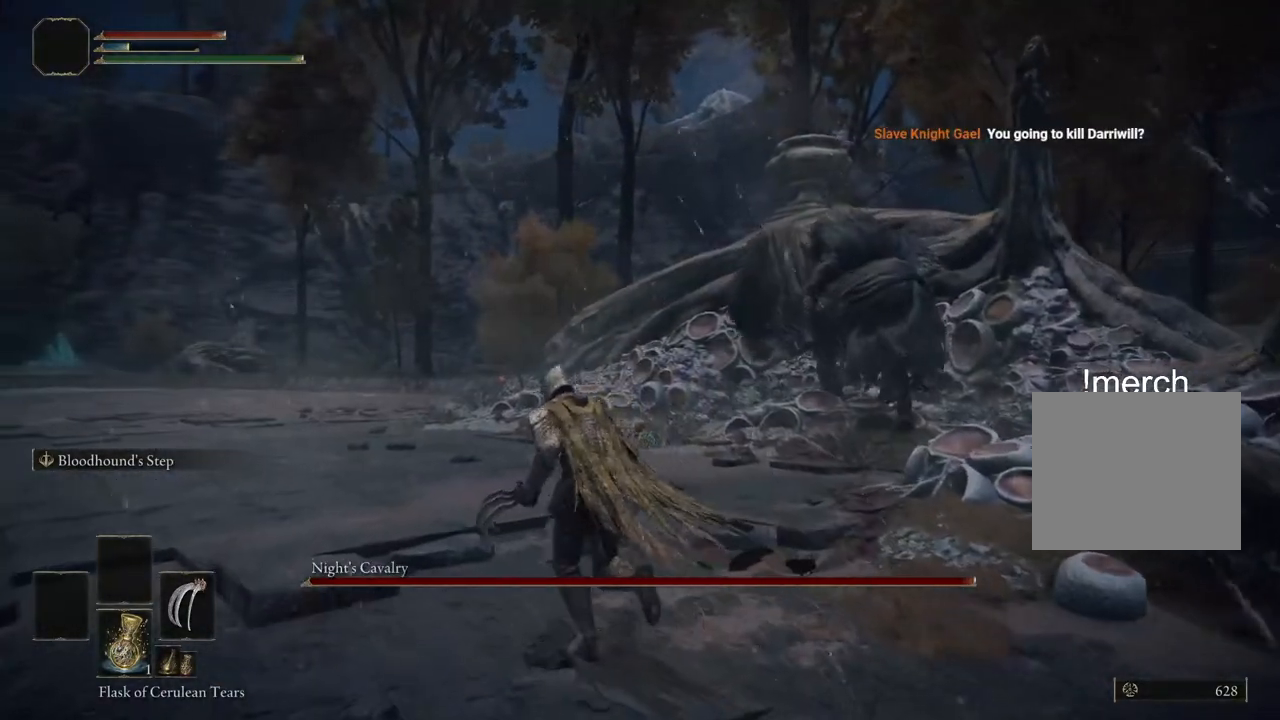
{"buttons": ["CIRCLE"], "left_stick": "up-left", "right_stick": "right", "events": [[67, "right_stick", "right"], [183, "left_stick", "up-left"]]}
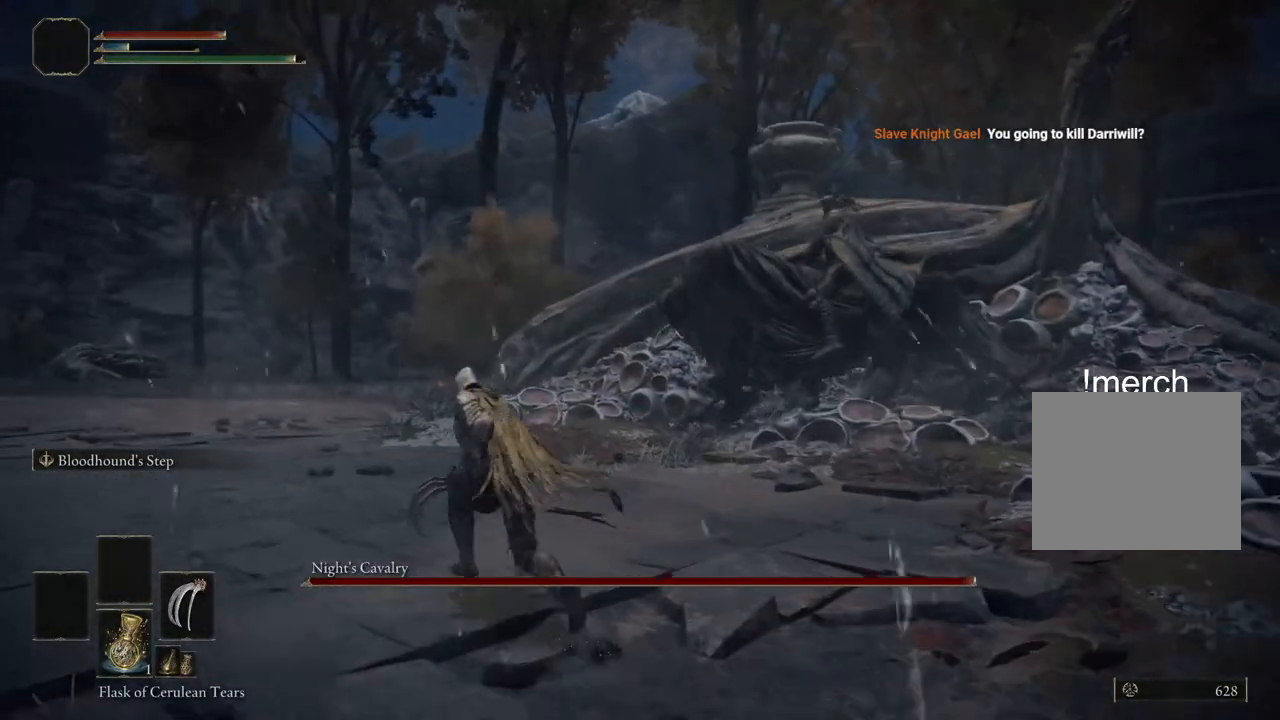
{"buttons": ["CIRCLE"], "left_stick": "up-left", "right_stick": "right", "events": []}